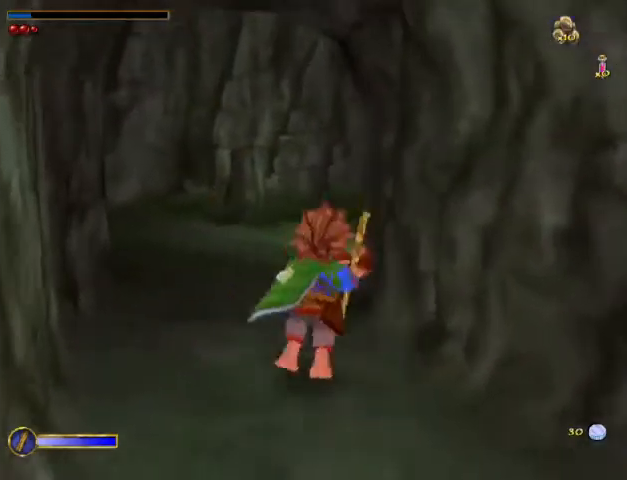
Gameplay with keyboard and mouse; each line is a JSON object with the keys and mouse buttons held at the frame after it. "events" lists presses ("down") and releases ("up") of "a", "ctrl", "d", "e", "escape", "f", "return", "ring", "rock", "s", "shift", "space", "stick", "sword", "tab", "w", "mouse_left" and "mouse_right" between this image and that frame as [ms after this image, input, new state], when the widget could be followed in between. "mouse_left", "mouse_right" = the "left", "right" buttons of the "mouse" list. No other keys are recorded. Mouse movement is not recorded. Key names are as the overlay labels them; some are game actions (e.g. jump) rather than physical keys.
{"keys": ["w"], "mouse": [], "events": [[67, "mouse_left", "up"], [67, "shift", "up"]]}
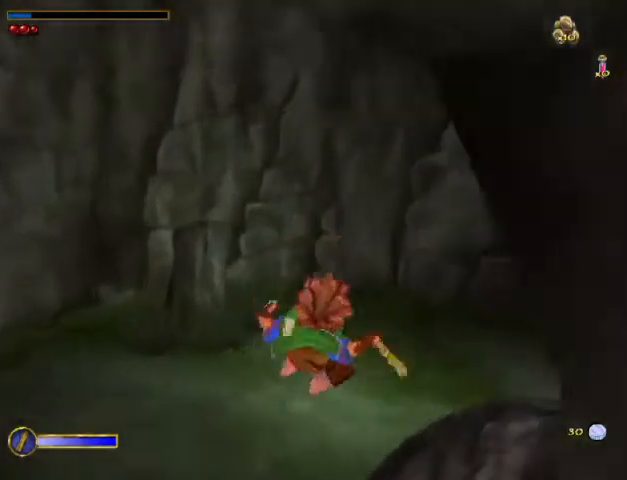
{"keys": ["w"], "mouse": [], "events": []}
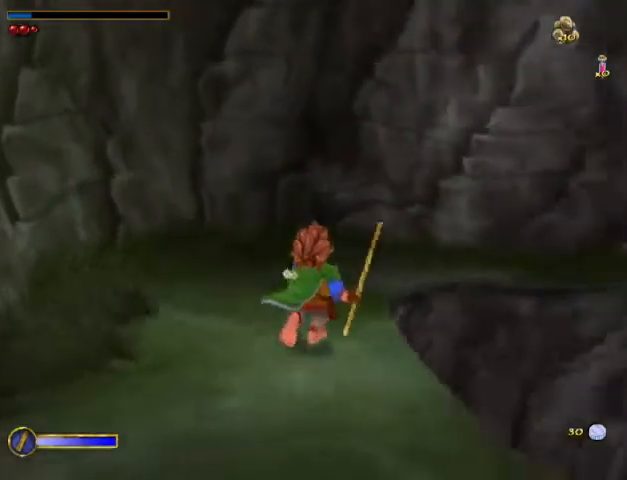
{"keys": ["shift", "w"], "mouse": ["left"], "events": [[400, "shift", "down"], [467, "mouse_left", "down"]]}
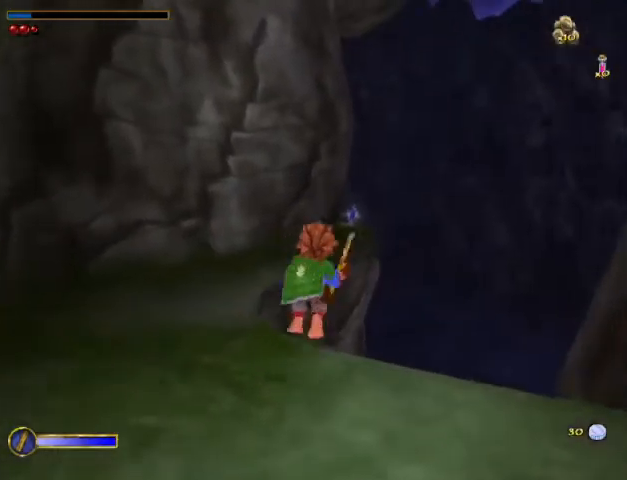
{"keys": ["w"], "mouse": [], "events": [[100, "mouse_left", "up"], [200, "shift", "up"]]}
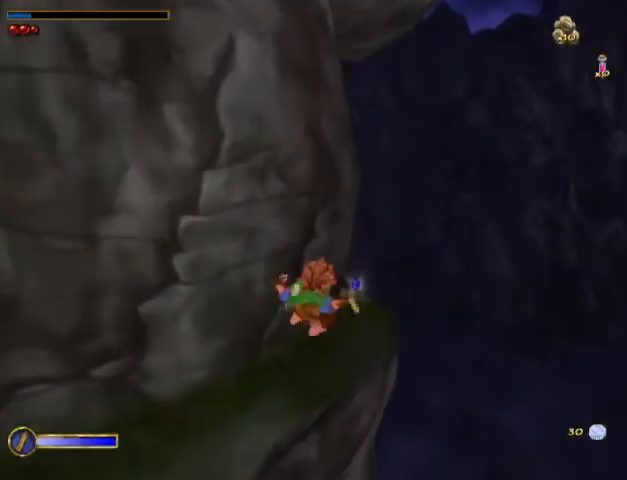
{"keys": ["w"], "mouse": ["left"], "events": [[367, "mouse_right", "down"], [433, "mouse_left", "down"], [500, "mouse_right", "up"]]}
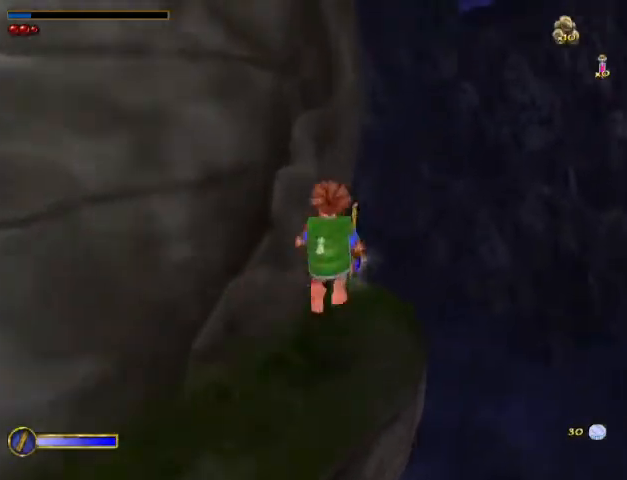
{"keys": ["a", "w"], "mouse": [], "events": [[33, "mouse_left", "up"], [267, "a", "down"]]}
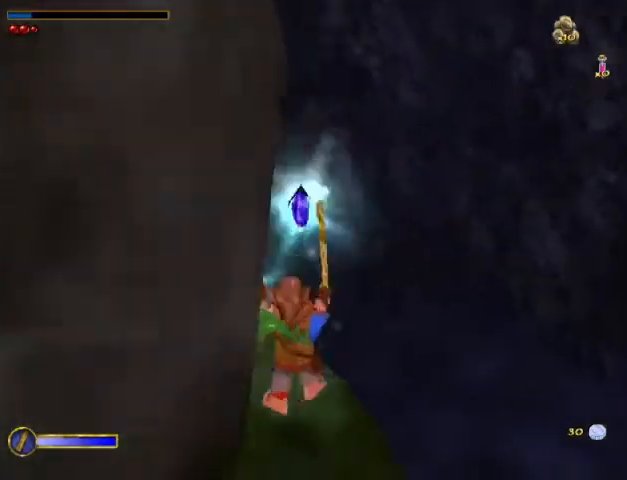
{"keys": ["w"], "mouse": [], "events": [[67, "a", "up"], [333, "mouse_right", "down"], [433, "mouse_left", "down"], [500, "mouse_left", "up"], [500, "mouse_right", "up"]]}
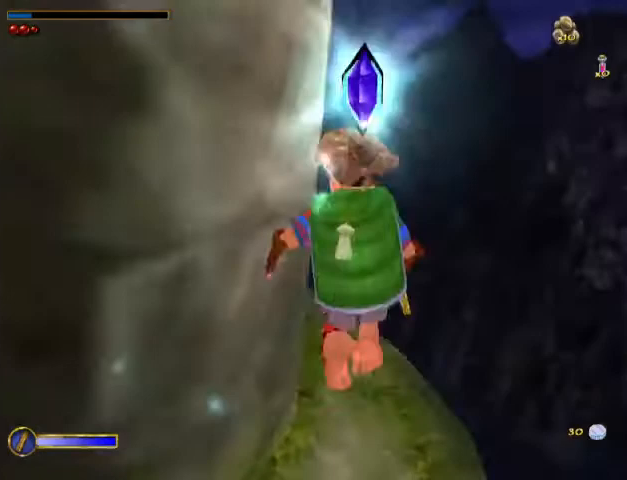
{"keys": ["w"], "mouse": [], "events": []}
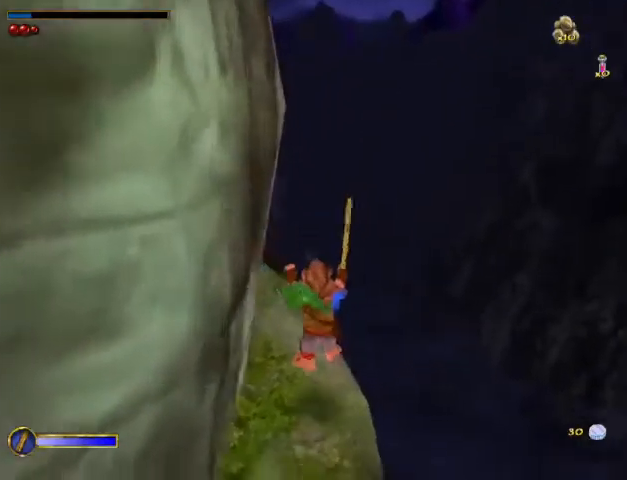
{"keys": ["w"], "mouse": [], "events": [[233, "mouse_right", "down"], [267, "mouse_left", "down"], [367, "mouse_right", "up"], [400, "mouse_left", "up"]]}
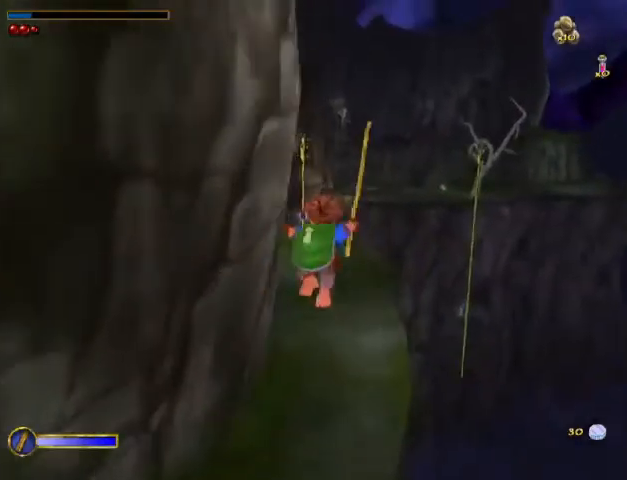
{"keys": ["w"], "mouse": ["right"], "events": [[200, "d", "down"], [333, "d", "up"], [467, "mouse_right", "down"]]}
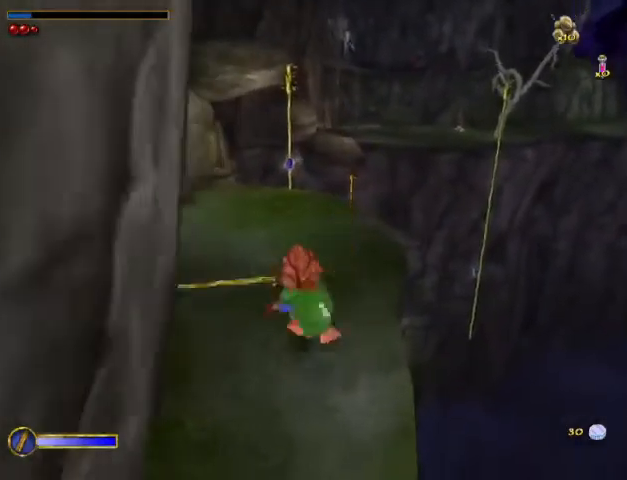
{"keys": ["w"], "mouse": [], "events": [[67, "mouse_left", "down"], [133, "mouse_right", "up"], [167, "mouse_left", "up"]]}
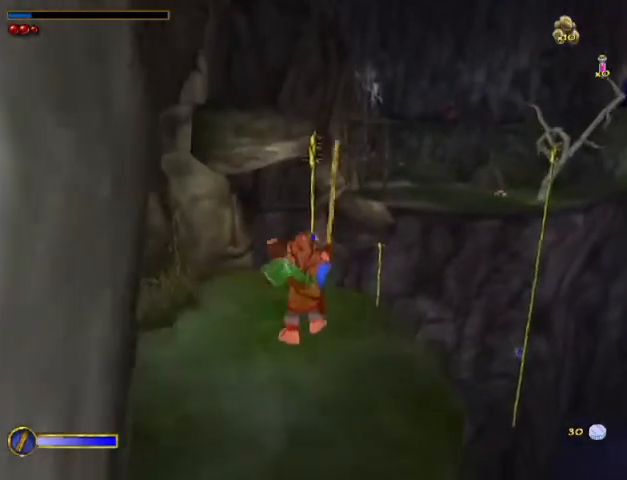
{"keys": ["shift", "w"], "mouse": ["left"], "events": [[433, "shift", "down"], [467, "mouse_left", "down"]]}
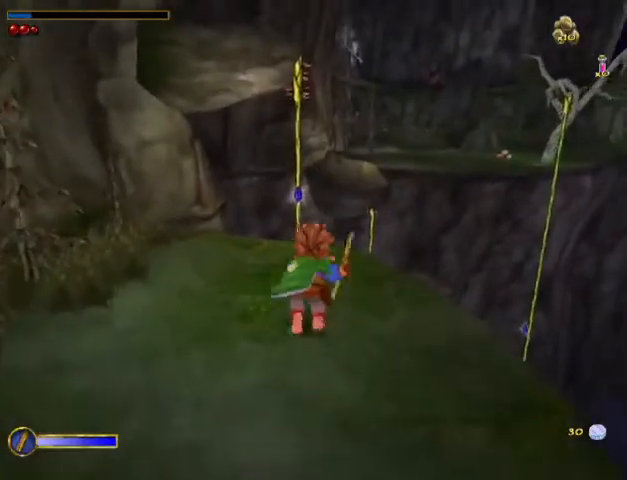
{"keys": ["w"], "mouse": [], "events": [[67, "mouse_left", "up"], [100, "shift", "up"]]}
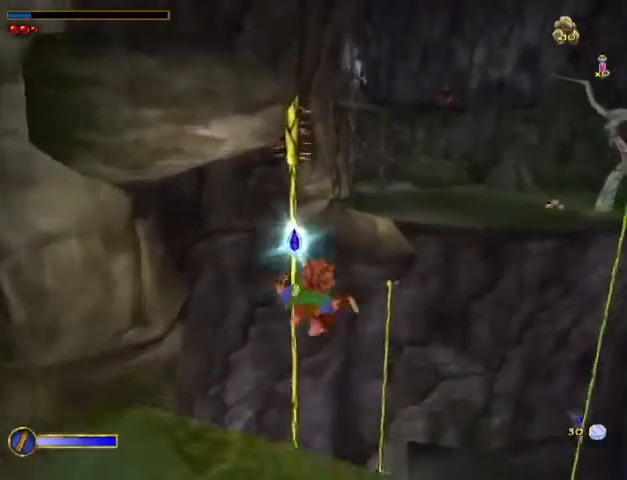
{"keys": ["w"], "mouse": [], "events": [[367, "mouse_left", "down"], [433, "mouse_left", "up"]]}
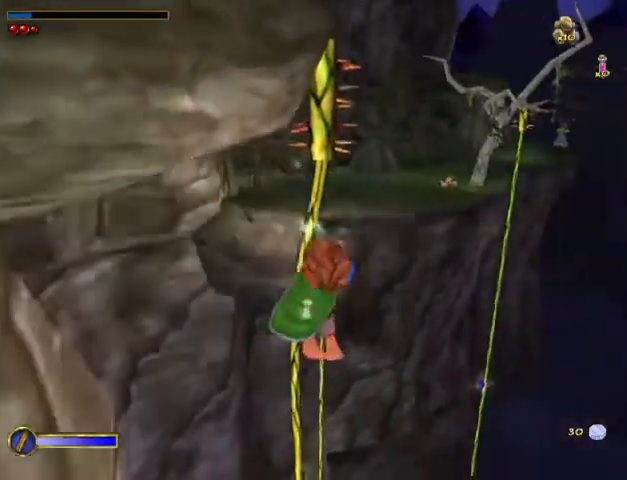
{"keys": ["w"], "mouse": [], "events": [[33, "mouse_left", "down"], [100, "mouse_left", "up"], [167, "mouse_left", "down"], [267, "mouse_left", "up"]]}
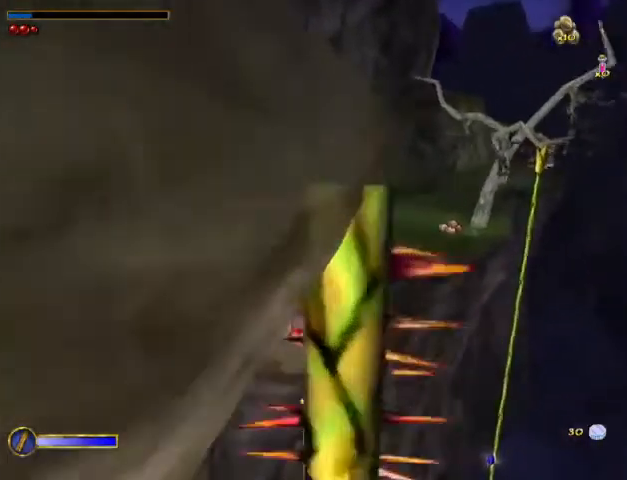
{"keys": ["w"], "mouse": [], "events": []}
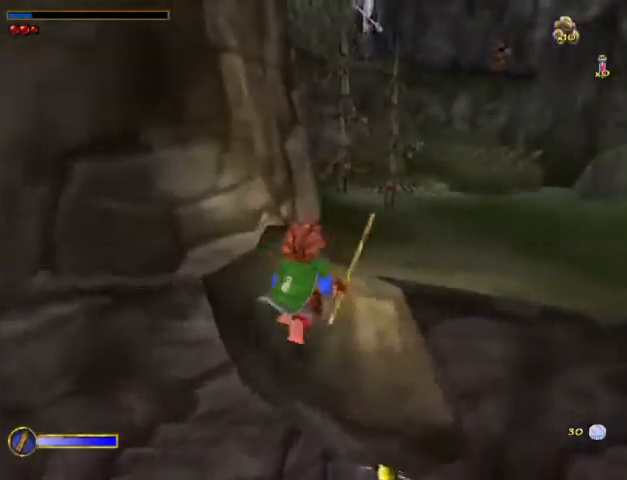
{"keys": ["e", "w"], "mouse": [], "events": [[67, "mouse_left", "down"], [67, "shift", "down"], [200, "mouse_left", "up"], [200, "shift", "up"], [500, "e", "down"]]}
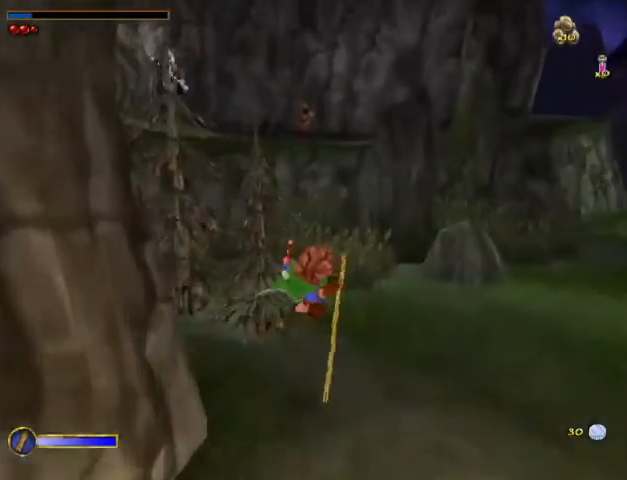
{"keys": ["e", "w"], "mouse": [], "events": [[33, "e", "up"], [100, "e", "down"], [200, "e", "up"], [233, "e", "down"], [300, "e", "up"], [367, "e", "down"], [467, "e", "up"], [500, "e", "down"]]}
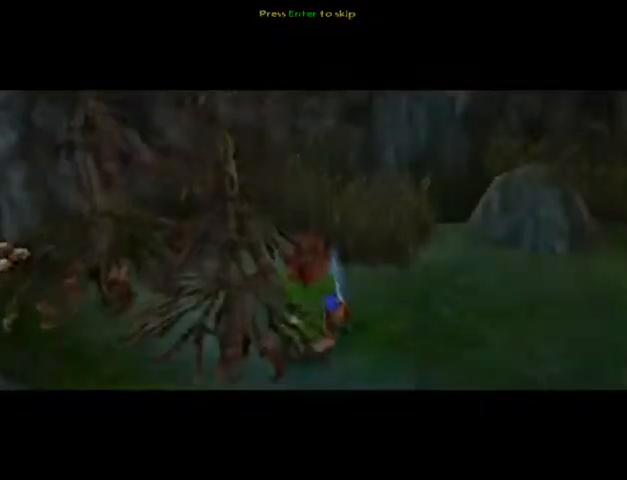
{"keys": ["e", "w"], "mouse": [], "events": [[100, "e", "up"], [167, "e", "down"], [233, "e", "up"], [300, "e", "down"], [400, "e", "up"], [467, "e", "down"]]}
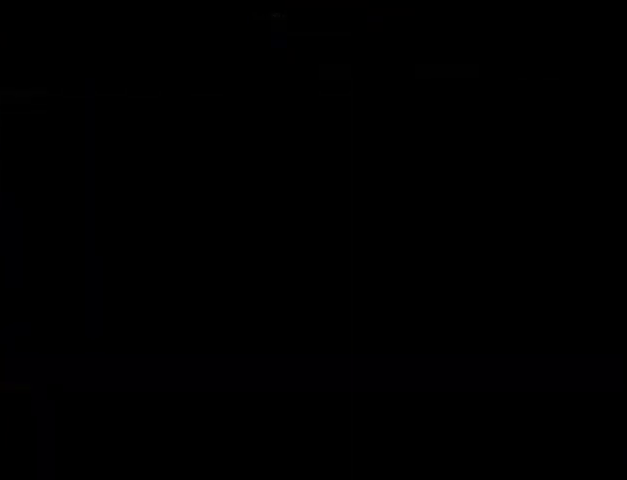
{"keys": ["w"], "mouse": [], "events": [[33, "e", "up"], [133, "e", "down"], [167, "e", "up"], [267, "e", "down"], [300, "e", "up"]]}
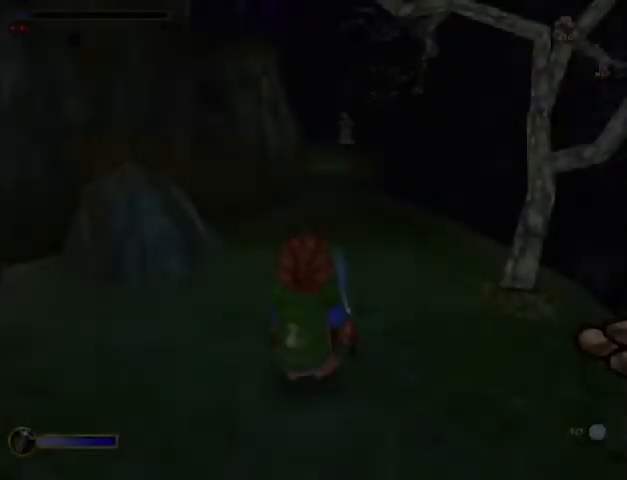
{"keys": ["stick", "w"], "mouse": [], "events": [[67, "stick", "down"], [133, "stick", "up"], [233, "stick", "down"], [267, "stick", "up"], [367, "stick", "down"], [433, "stick", "up"], [500, "stick", "down"]]}
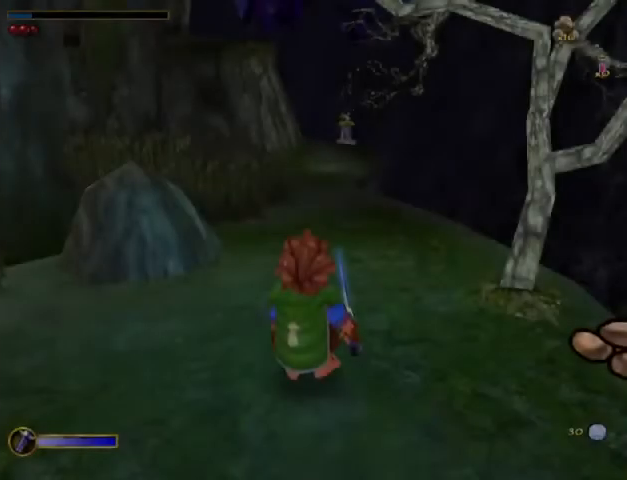
{"keys": ["w"], "mouse": [], "events": [[100, "stick", "up"], [167, "stick", "down"], [400, "stick", "up"], [433, "stick", "down"], [467, "stick", "up"]]}
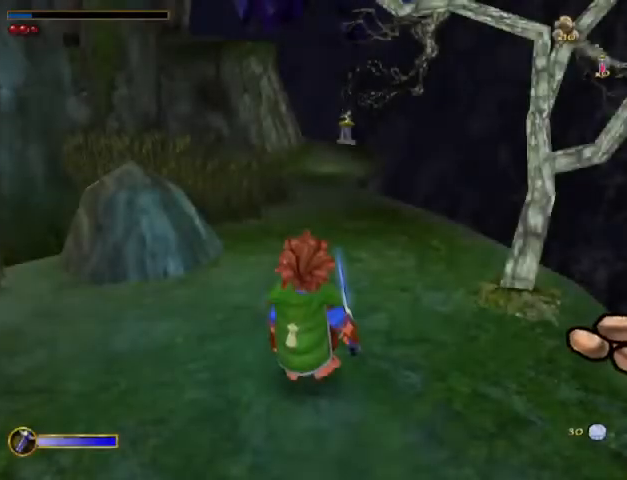
{"keys": ["w"], "mouse": [], "events": [[67, "stick", "down"], [167, "stick", "up"], [233, "stick", "down"], [300, "stick", "up"], [367, "stick", "down"], [433, "stick", "up"]]}
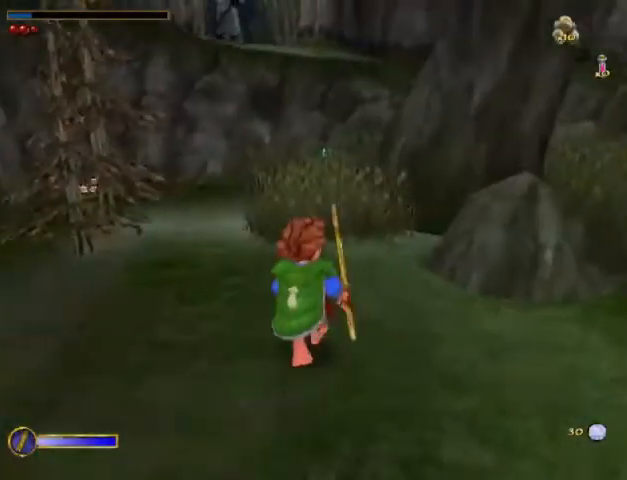
{"keys": ["a", "w"], "mouse": [], "events": [[233, "mouse_right", "down"], [267, "mouse_left", "down"], [333, "mouse_right", "up"], [367, "mouse_left", "up"], [467, "a", "down"]]}
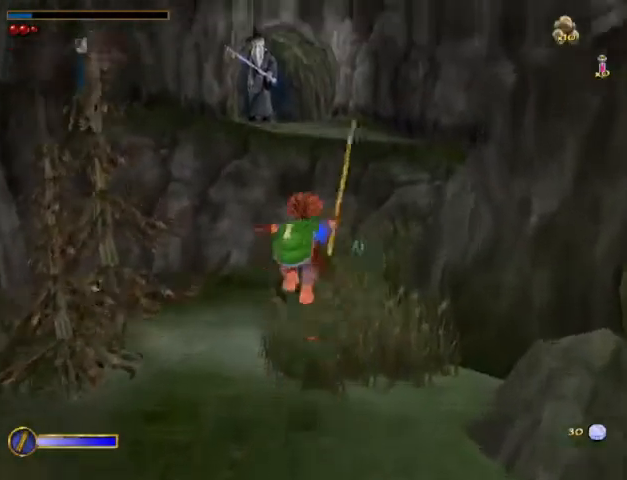
{"keys": ["w"], "mouse": [], "events": [[67, "a", "up"]]}
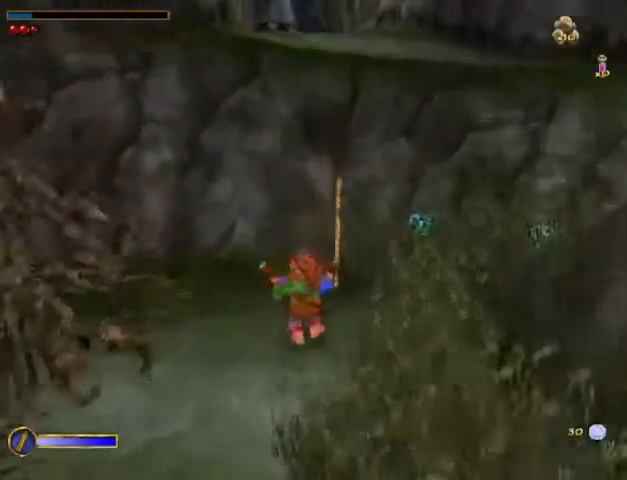
{"keys": ["w"], "mouse": ["left"], "events": [[500, "mouse_left", "down"]]}
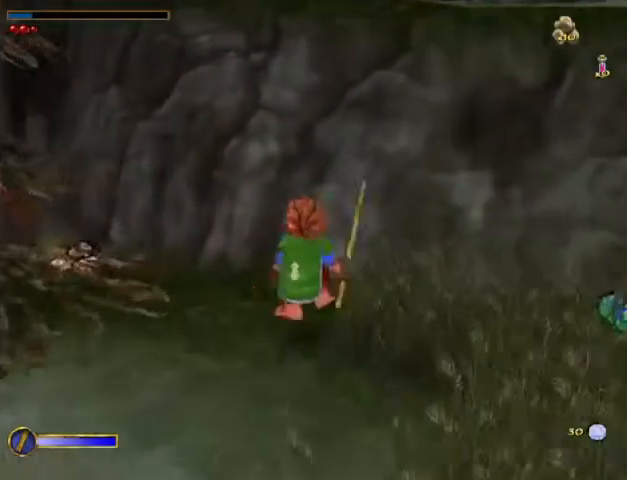
{"keys": ["w"], "mouse": [], "events": [[100, "mouse_left", "up"], [267, "mouse_right", "down"], [367, "mouse_right", "up"]]}
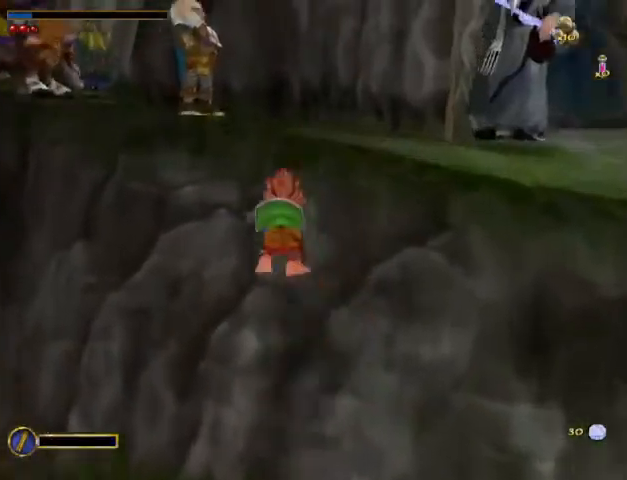
{"keys": ["w"], "mouse": [], "events": [[233, "e", "down"], [333, "e", "up"], [400, "e", "down"], [433, "e", "up"]]}
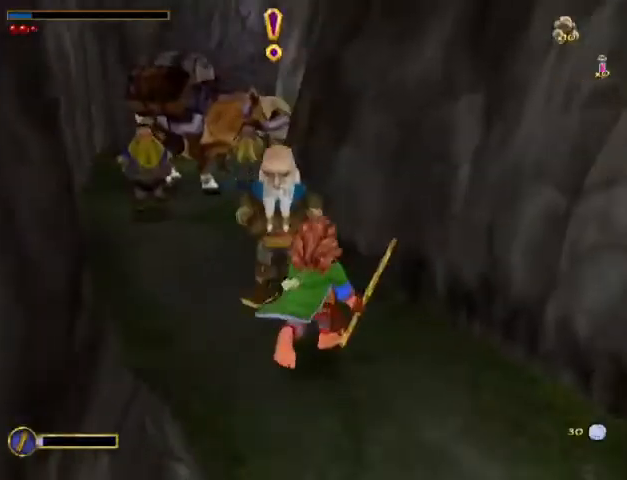
{"keys": ["d", "w"], "mouse": [], "events": [[67, "d", "down"], [267, "d", "up"], [333, "mouse_right", "down"], [433, "mouse_left", "down"], [467, "mouse_left", "up"], [467, "mouse_right", "up"], [500, "d", "down"]]}
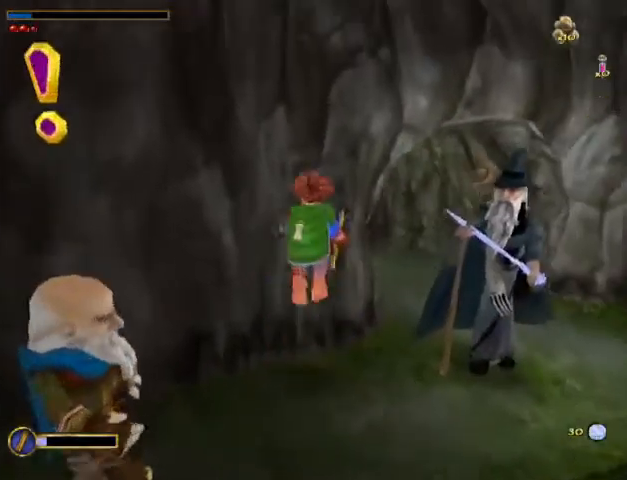
{"keys": ["w"], "mouse": [], "events": [[267, "d", "up"]]}